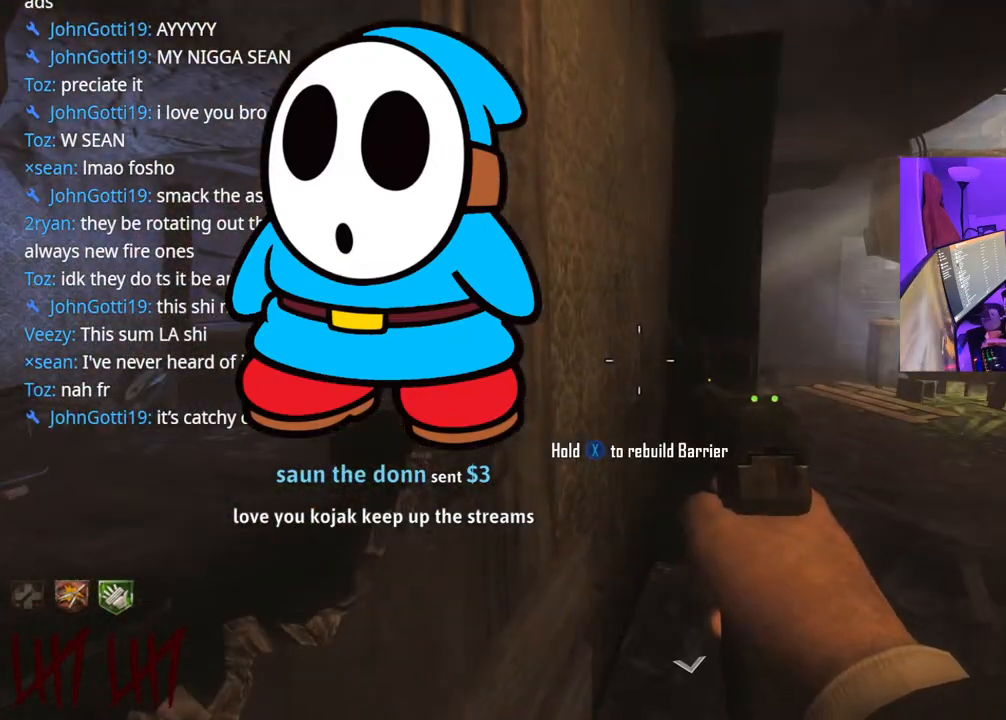
Gameplay with a controller (Xbox layout); each line is a JSON object with the inputs held at the frame after it. "events" lists button and stick changes between this image and that frame as [ms after this image, input, new state], when the widget could be followed in between. Not read: L3.
{"buttons": ["X"], "left_stick": "center", "right_stick": "center", "events": []}
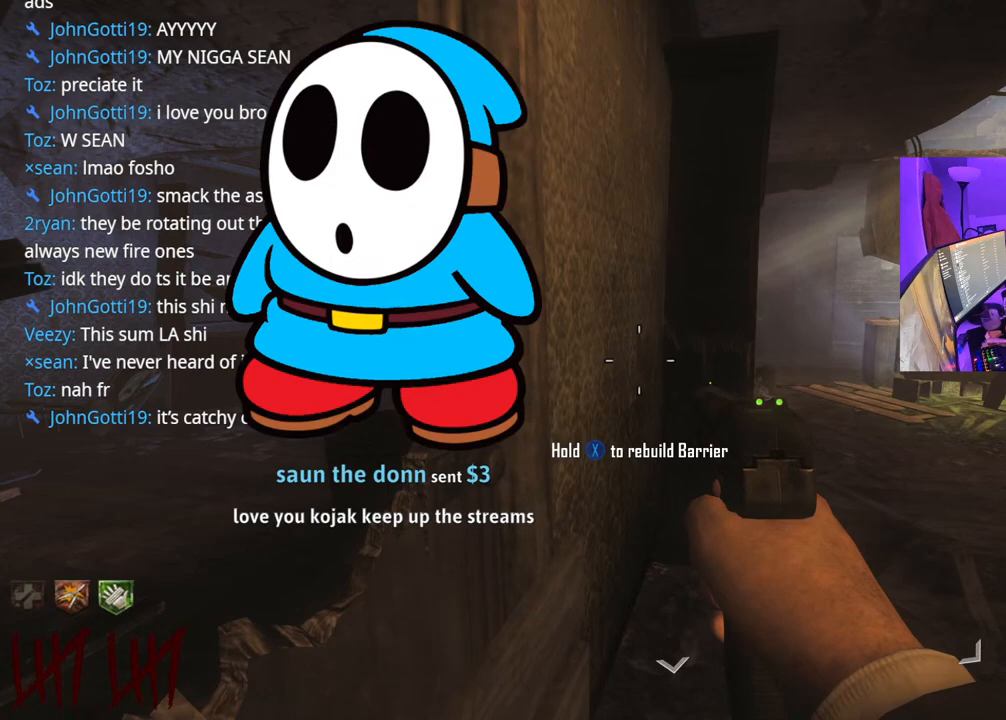
{"buttons": ["X"], "left_stick": "center", "right_stick": "center", "events": [[17, "right_stick", "right"], [300, "right_stick", "center"]]}
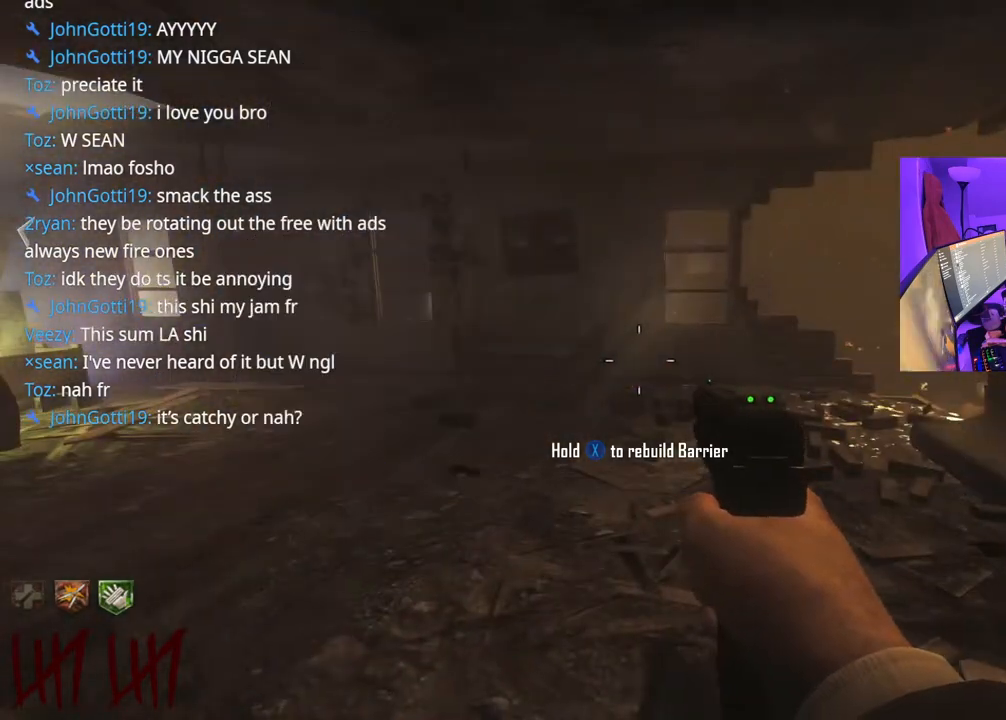
{"buttons": ["X"], "left_stick": "center", "right_stick": "center", "events": [[117, "right_stick", "left"], [400, "right_stick", "center"]]}
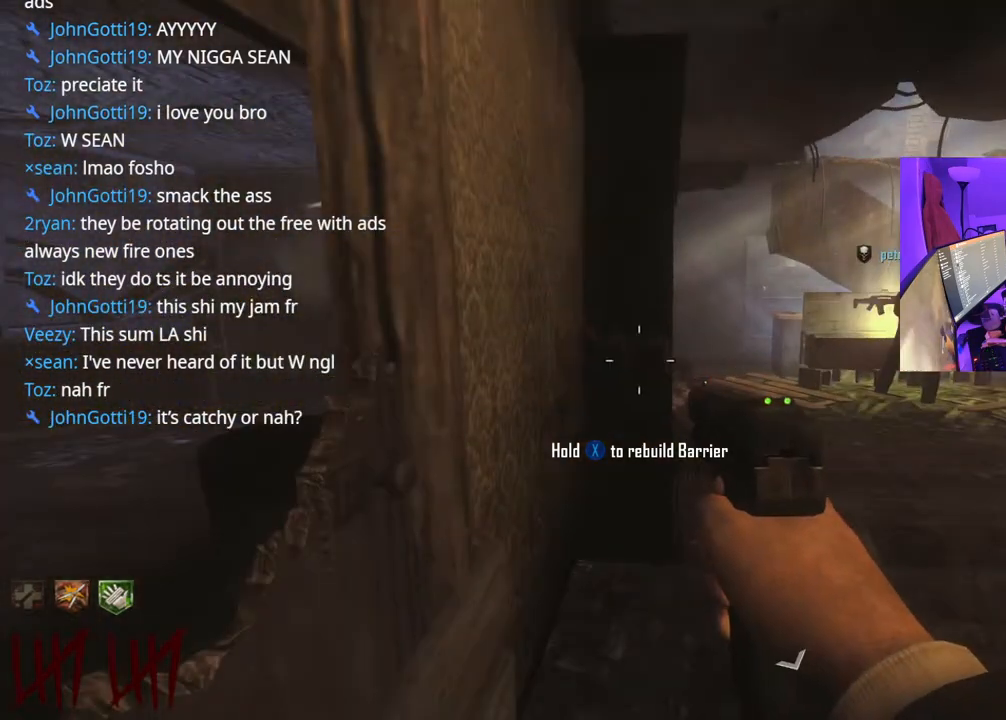
{"buttons": ["X"], "left_stick": "center", "right_stick": "center", "events": []}
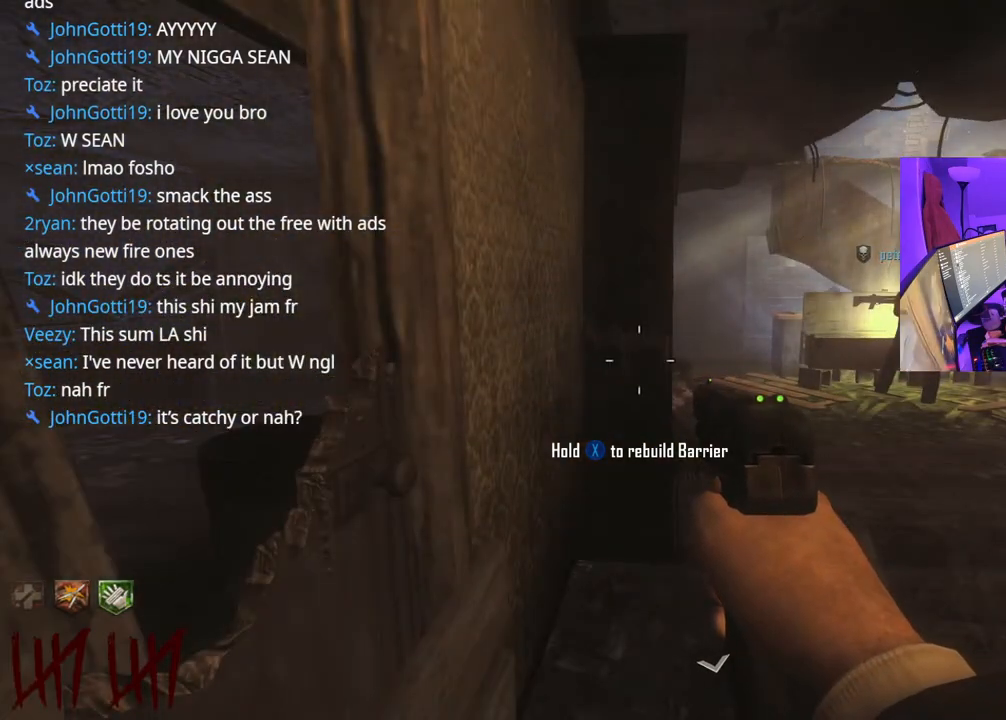
{"buttons": ["X"], "left_stick": "center", "right_stick": "center", "events": []}
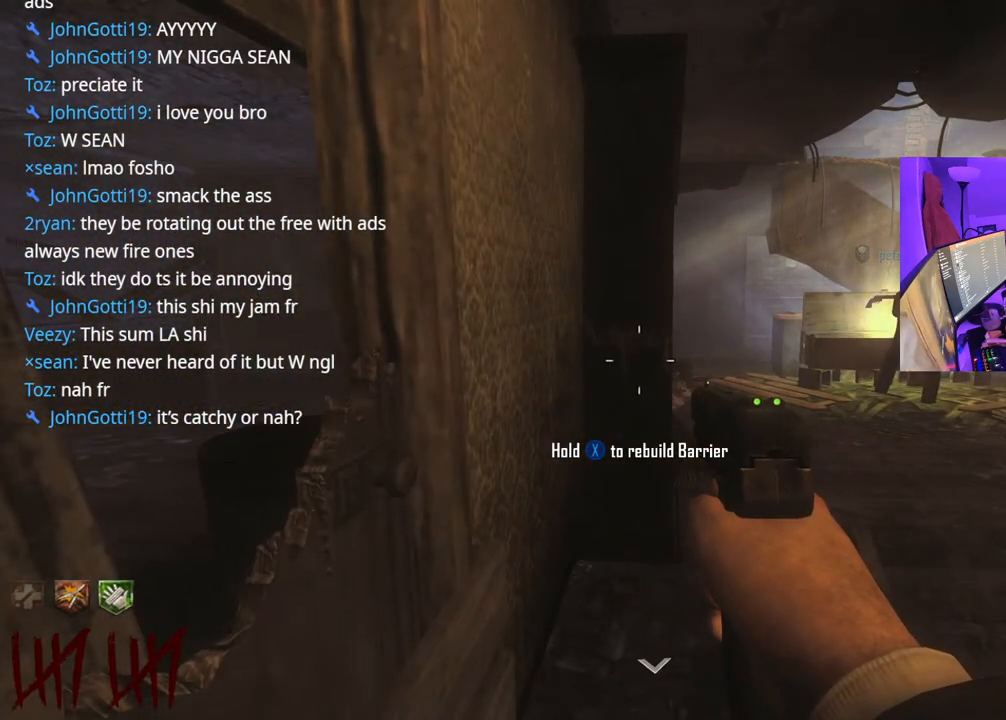
{"buttons": ["X"], "left_stick": "center", "right_stick": "center", "events": []}
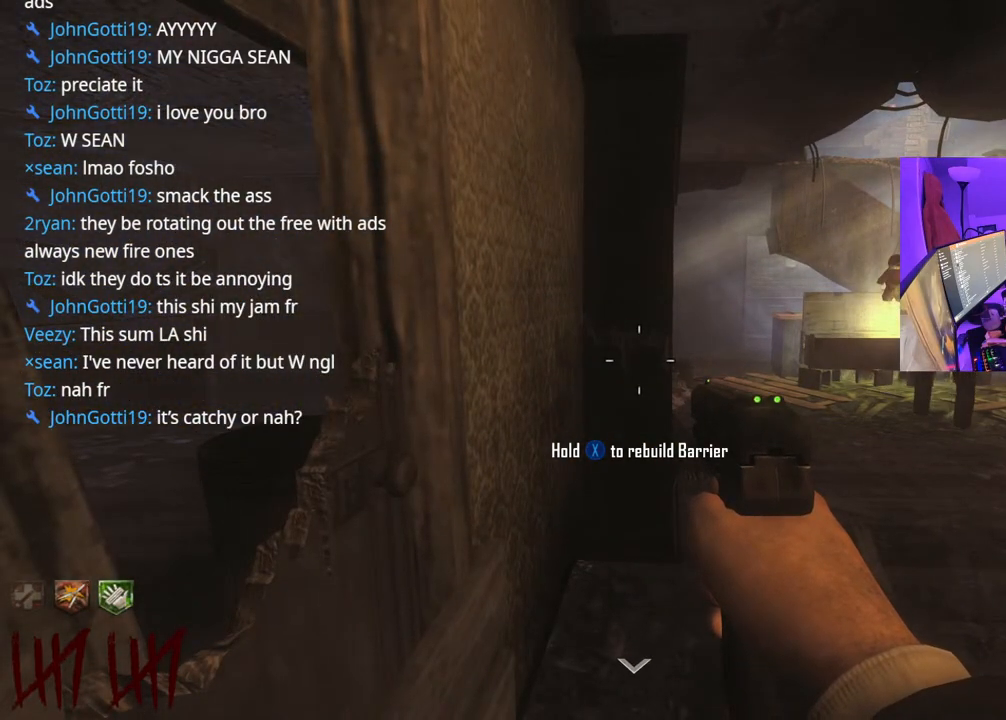
{"buttons": [], "left_stick": "center", "right_stick": "center", "events": [[300, "X", "up"], [367, "START", "down"], [500, "START", "up"]]}
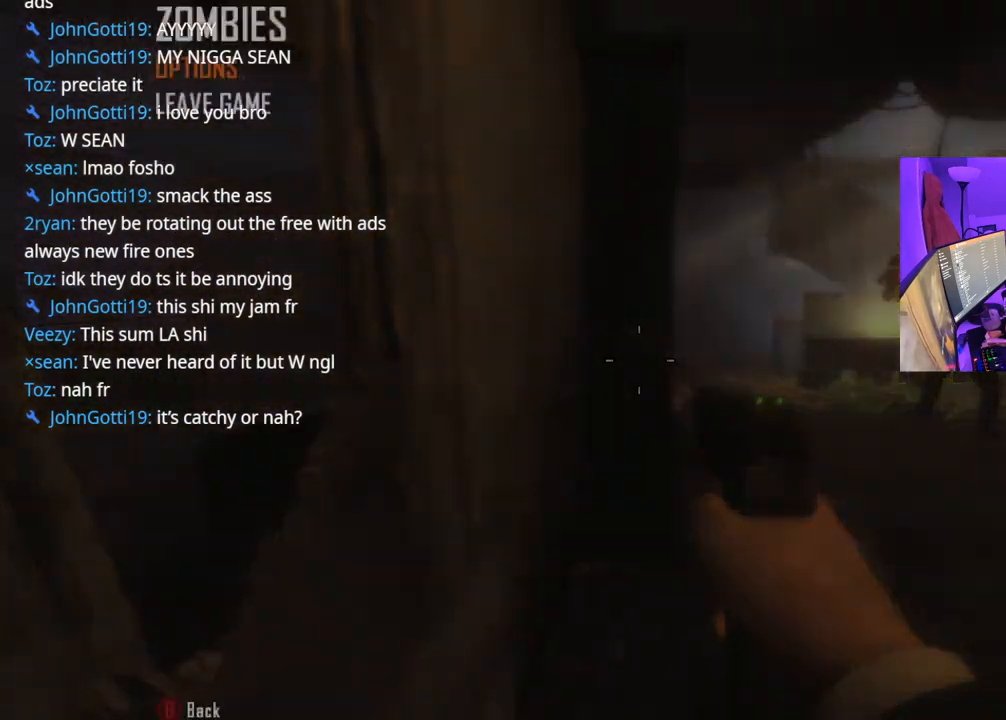
{"buttons": [], "left_stick": "center", "right_stick": "center", "events": [[67, "right_stick", "down"], [200, "right_stick", "center"]]}
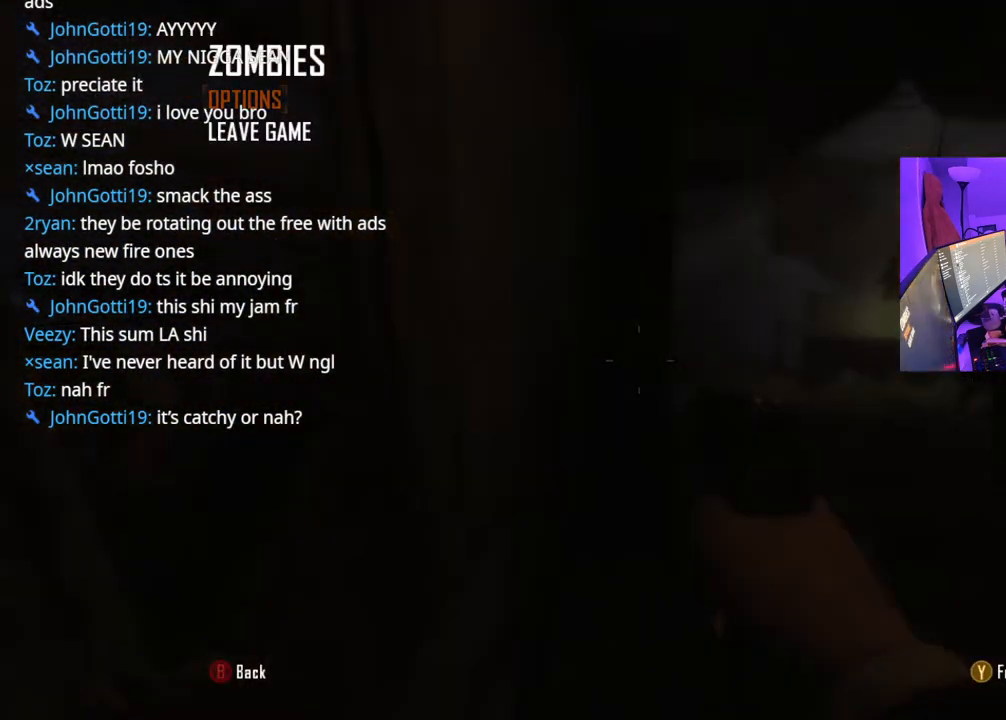
{"buttons": ["X"], "left_stick": "down", "right_stick": "center", "events": [[33, "B", "down"], [117, "B", "up"], [233, "left_stick", "down"], [283, "right_stick", "right"], [400, "right_stick", "center"], [483, "X", "down"]]}
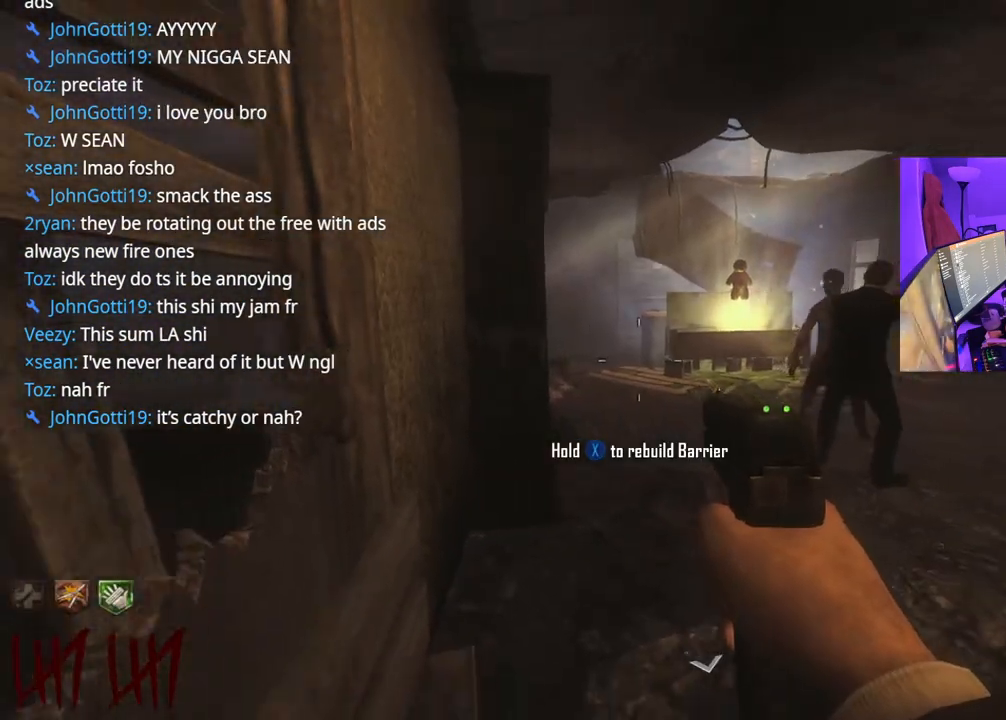
{"buttons": [], "left_stick": "right", "right_stick": "right", "events": [[300, "X", "up"], [383, "left_stick", "right"], [467, "right_stick", "right"]]}
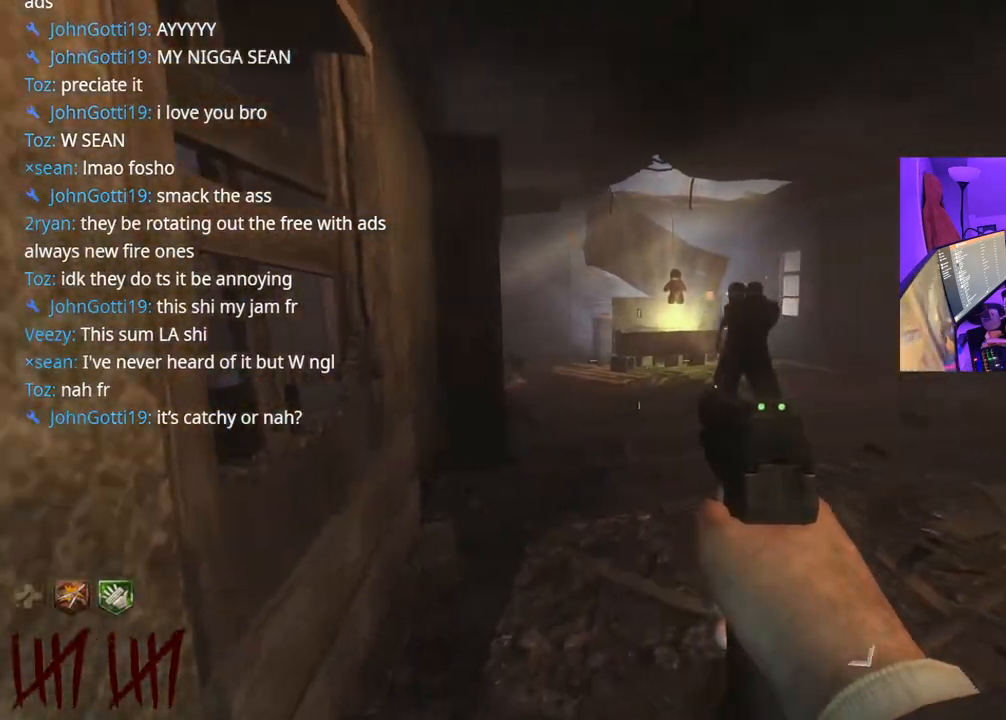
{"buttons": [], "left_stick": "up", "right_stick": "center", "events": [[33, "R2", "down"], [33, "right_stick", "center"], [67, "left_stick", "left"], [100, "R2", "up"], [217, "left_stick", "center"], [350, "right_stick", "up"], [417, "left_stick", "up"], [417, "right_stick", "center"], [467, "R2", "down"], [500, "R2", "up"]]}
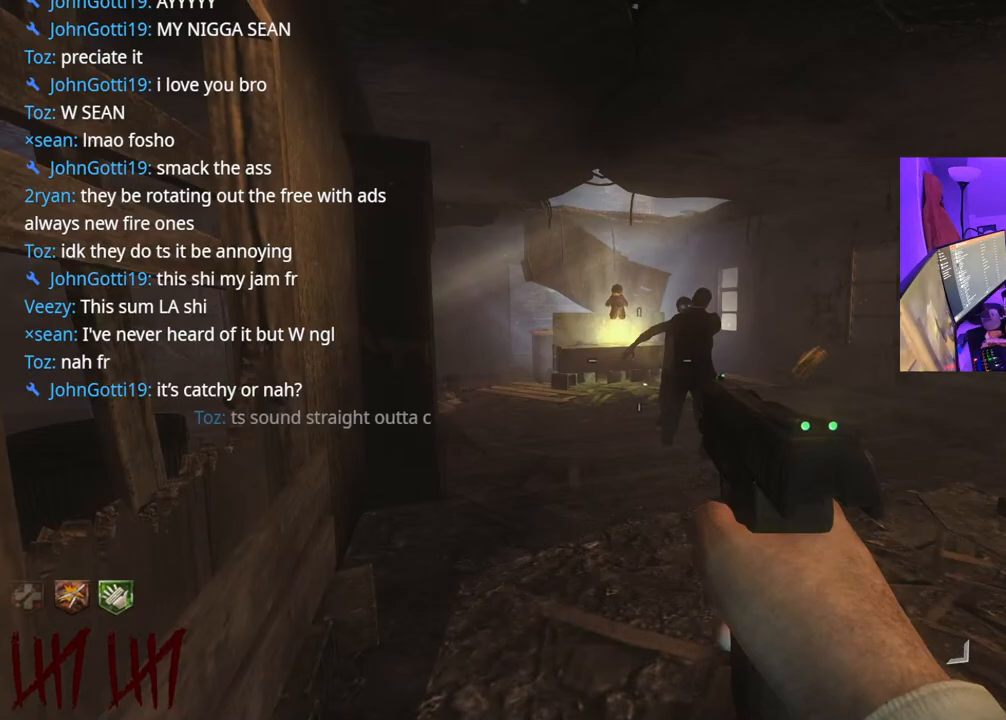
{"buttons": ["L2"], "left_stick": "down-left", "right_stick": "center", "events": [[133, "right_stick", "up"], [200, "L2", "down"], [233, "right_stick", "center"], [283, "R2", "down"], [317, "left_stick", "center"], [350, "R2", "up"], [383, "left_stick", "down-left"], [383, "right_stick", "down"], [500, "right_stick", "center"]]}
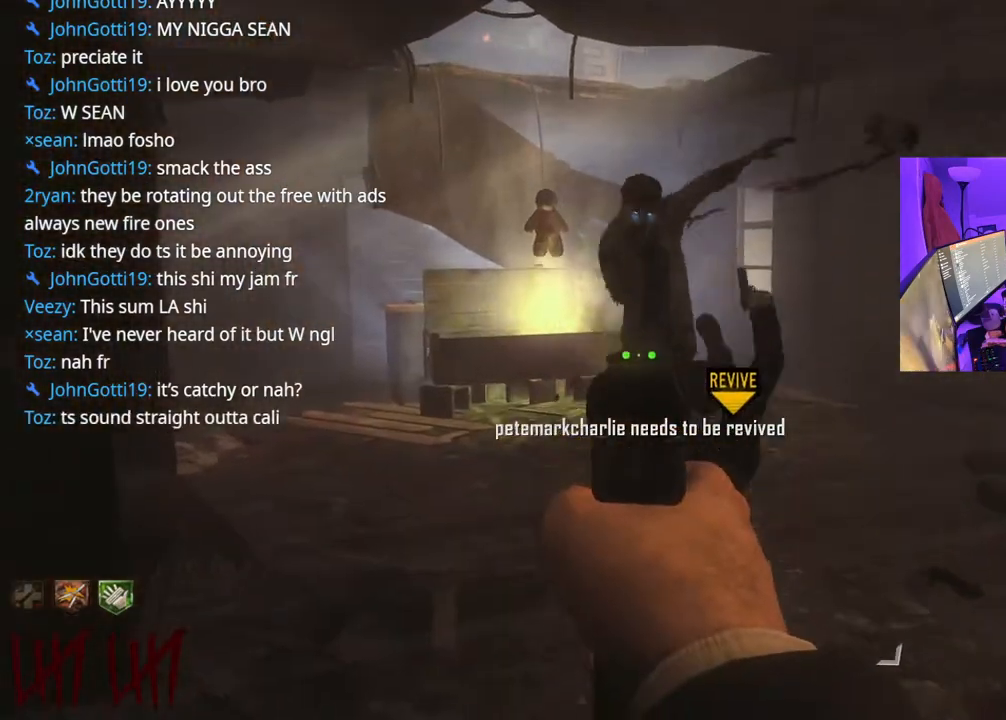
{"buttons": ["L2"], "left_stick": "center", "right_stick": "up", "events": [[83, "left_stick", "right"], [183, "right_stick", "up"], [250, "R2", "down"], [250, "left_stick", "up"], [317, "left_stick", "left"], [317, "right_stick", "down"], [333, "R2", "up"], [417, "R2", "down"], [433, "left_stick", "center"], [433, "right_stick", "up"], [500, "R2", "up"]]}
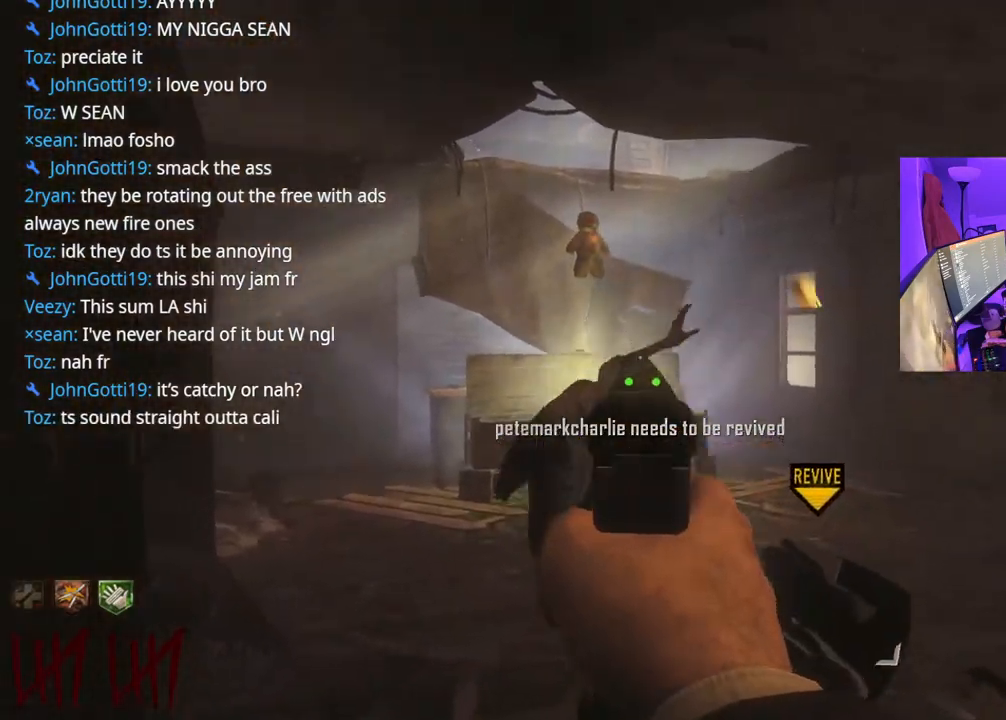
{"buttons": ["L2"], "left_stick": "center", "right_stick": "left", "events": [[83, "R2", "down"], [83, "right_stick", "center"], [133, "R2", "up"], [150, "right_stick", "down"], [233, "R2", "down"], [267, "R2", "up"], [333, "R2", "down"], [367, "right_stick", "left"], [383, "R2", "up"]]}
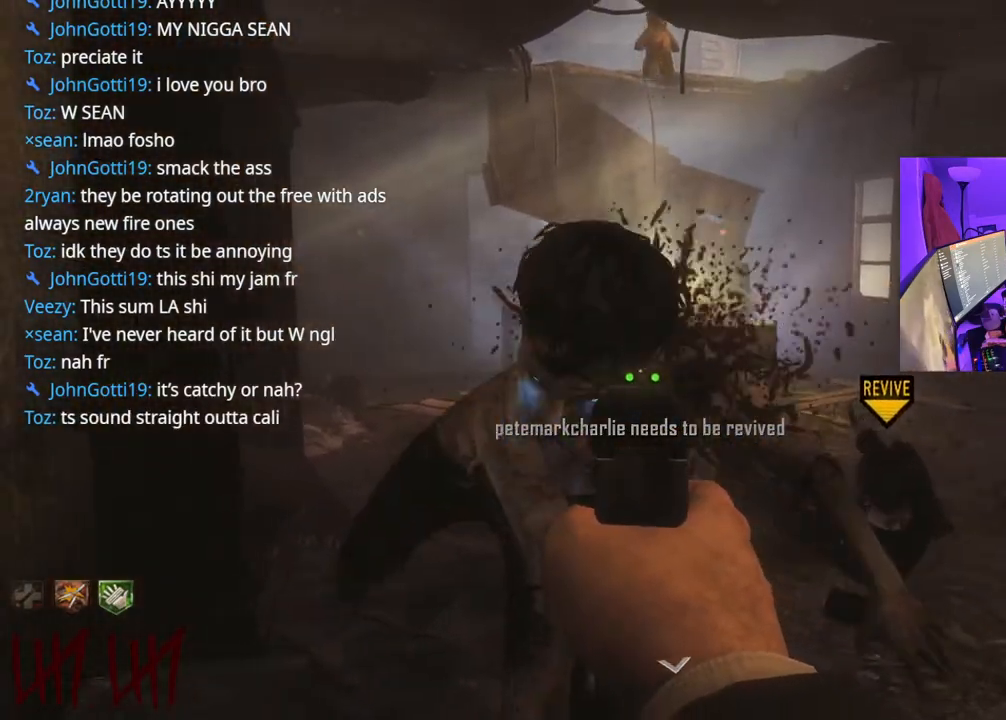
{"buttons": [], "left_stick": "center", "right_stick": "center", "events": [[33, "L2", "up"], [133, "right_stick", "down"], [217, "right_stick", "center"], [233, "R2", "down"], [267, "R2", "up"], [350, "right_stick", "left"], [417, "R2", "down"], [467, "R2", "up"], [500, "right_stick", "center"]]}
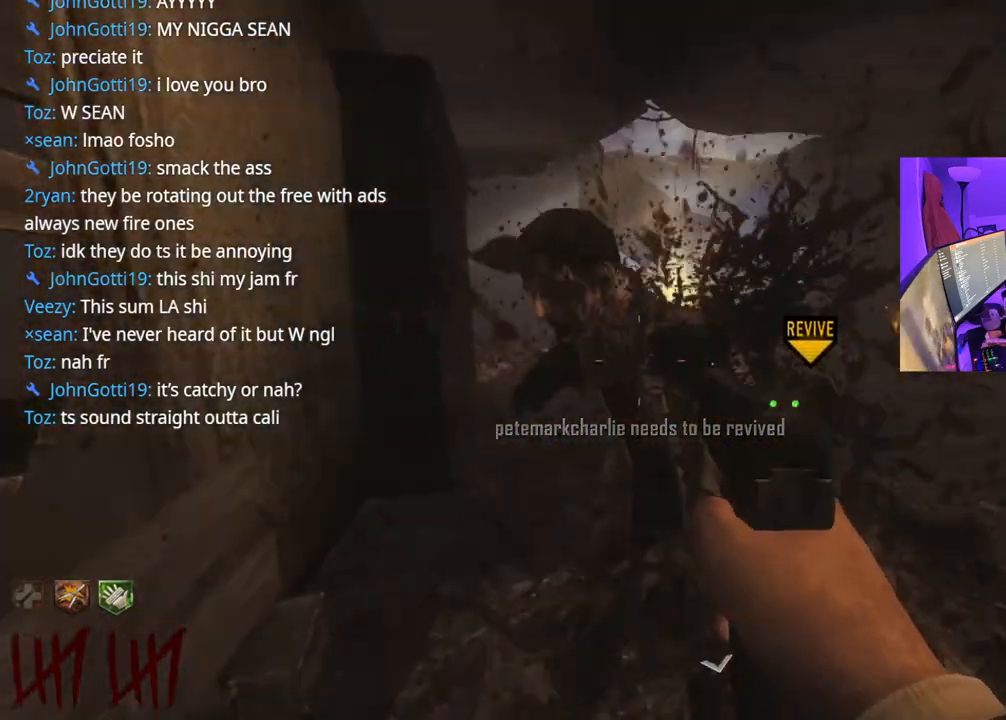
{"buttons": [], "left_stick": "up-right", "right_stick": "down", "events": [[50, "R2", "down"], [67, "R2", "up"], [117, "R2", "down"], [167, "R2", "up"], [233, "R2", "down"], [283, "R2", "up"], [450, "left_stick", "up-right"], [483, "right_stick", "down"]]}
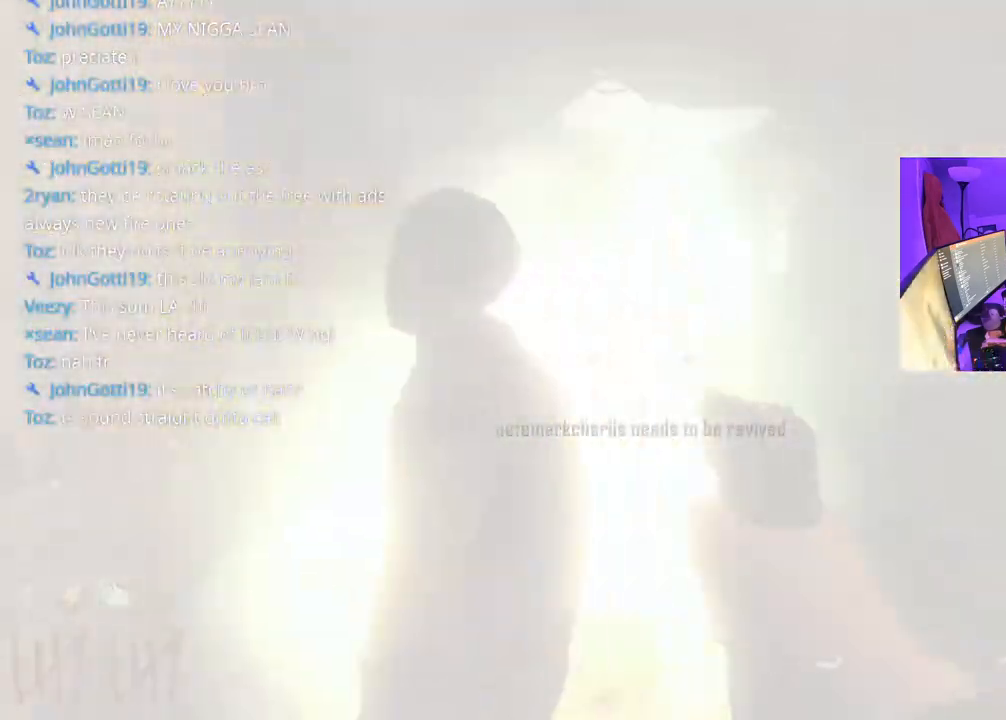
{"buttons": [], "left_stick": "center", "right_stick": "center", "events": [[100, "right_stick", "center"], [217, "left_stick", "up"], [317, "left_stick", "up-left"], [433, "left_stick", "center"]]}
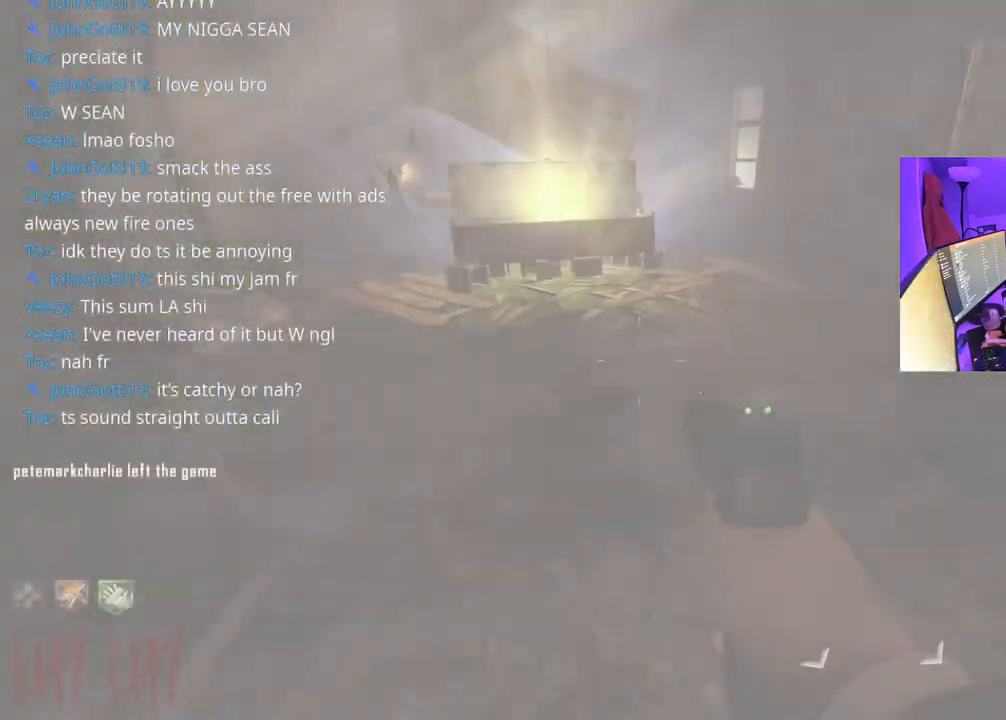
{"buttons": [], "left_stick": "down", "right_stick": "center", "events": [[17, "X", "down"], [233, "left_stick", "down"], [283, "X", "up"]]}
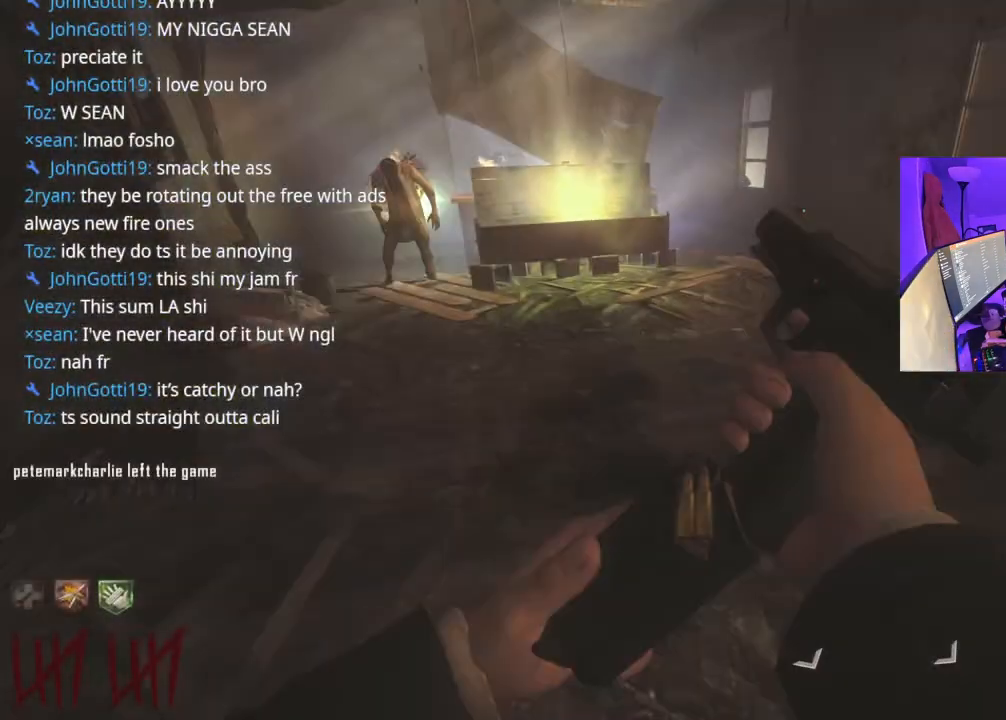
{"buttons": [], "left_stick": "down-left", "right_stick": "center", "events": [[183, "right_stick", "up-left"], [317, "right_stick", "center"], [450, "left_stick", "down-left"]]}
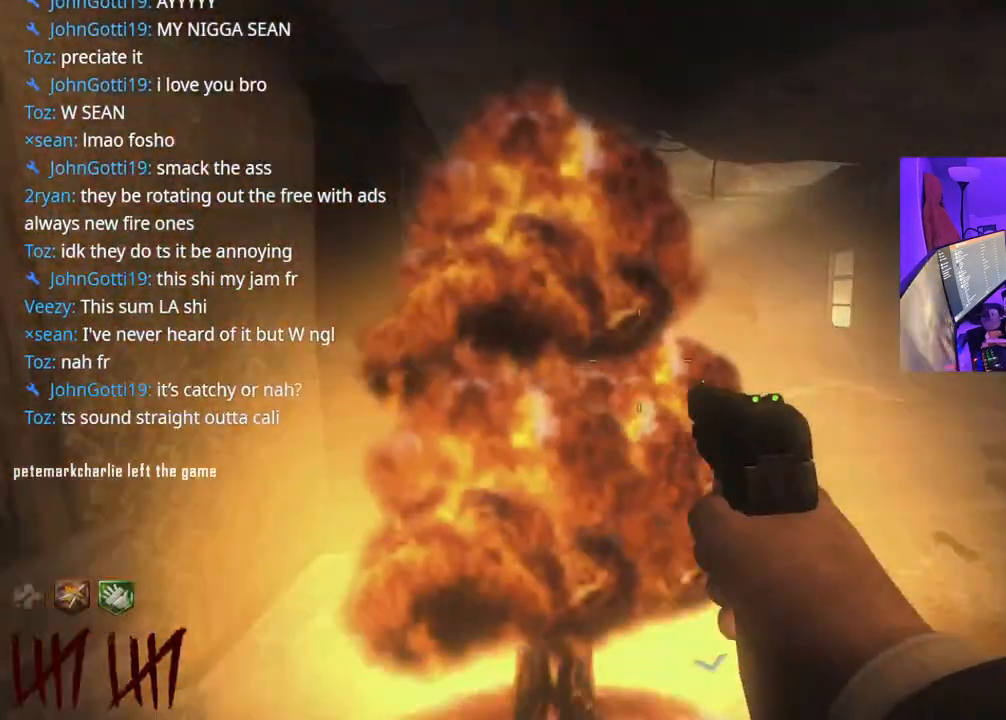
{"buttons": [], "left_stick": "up", "right_stick": "center", "events": [[167, "left_stick", "up"]]}
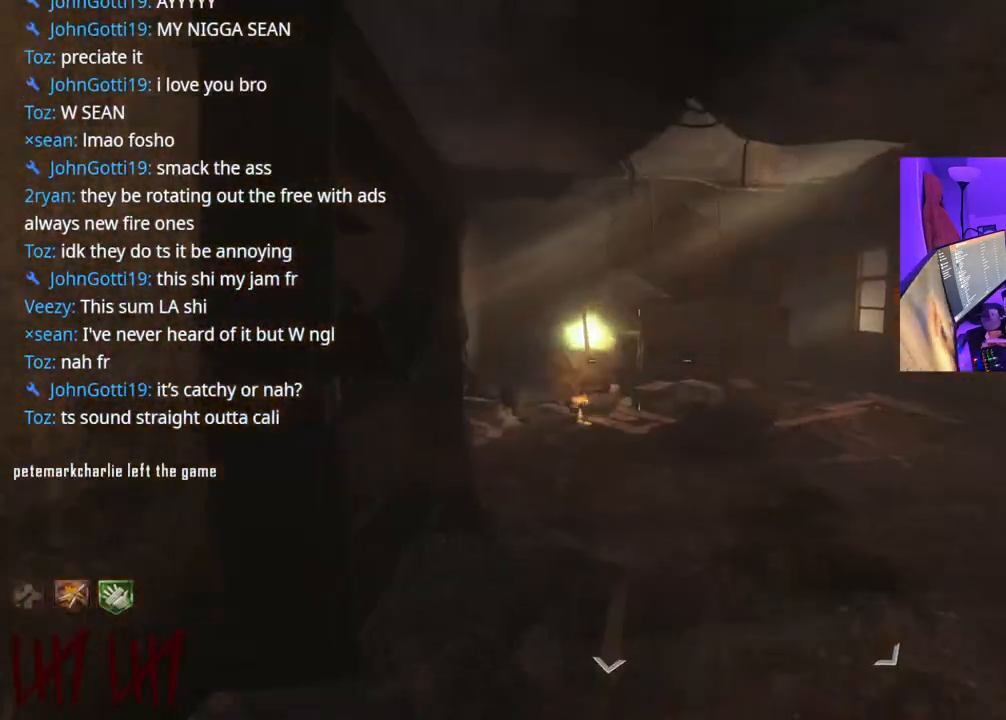
{"buttons": [], "left_stick": "up", "right_stick": "center", "events": []}
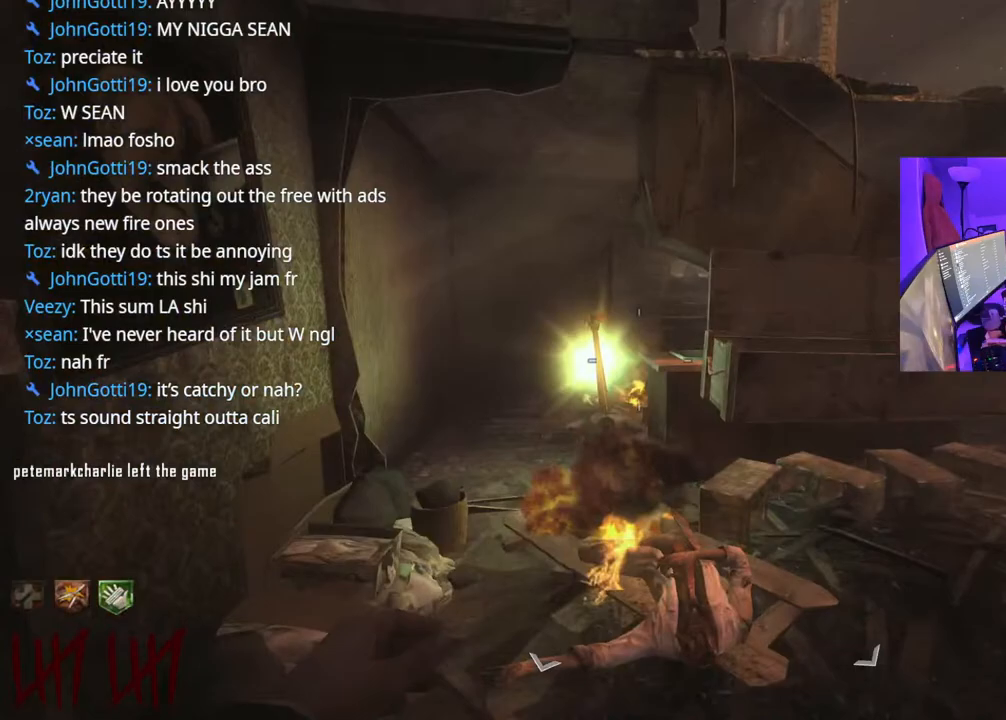
{"buttons": [], "left_stick": "right", "right_stick": "right", "events": [[350, "right_stick", "right"], [450, "left_stick", "right"]]}
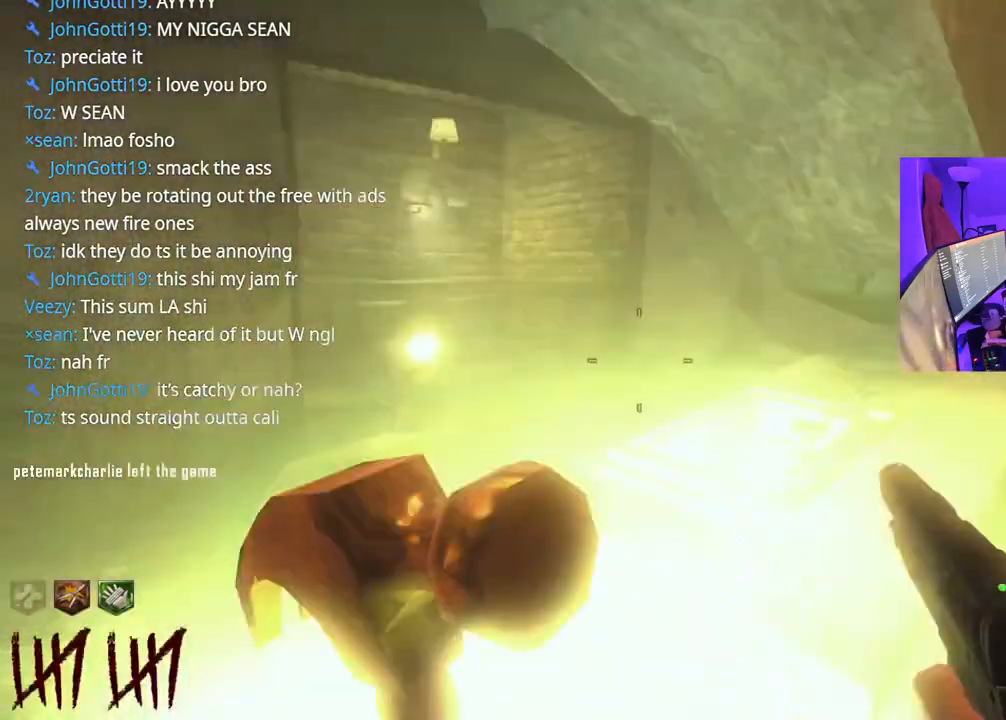
{"buttons": [], "left_stick": "up", "right_stick": "left", "events": [[117, "left_stick", "up-right"], [233, "left_stick", "up"], [267, "right_stick", "center"], [433, "right_stick", "left"]]}
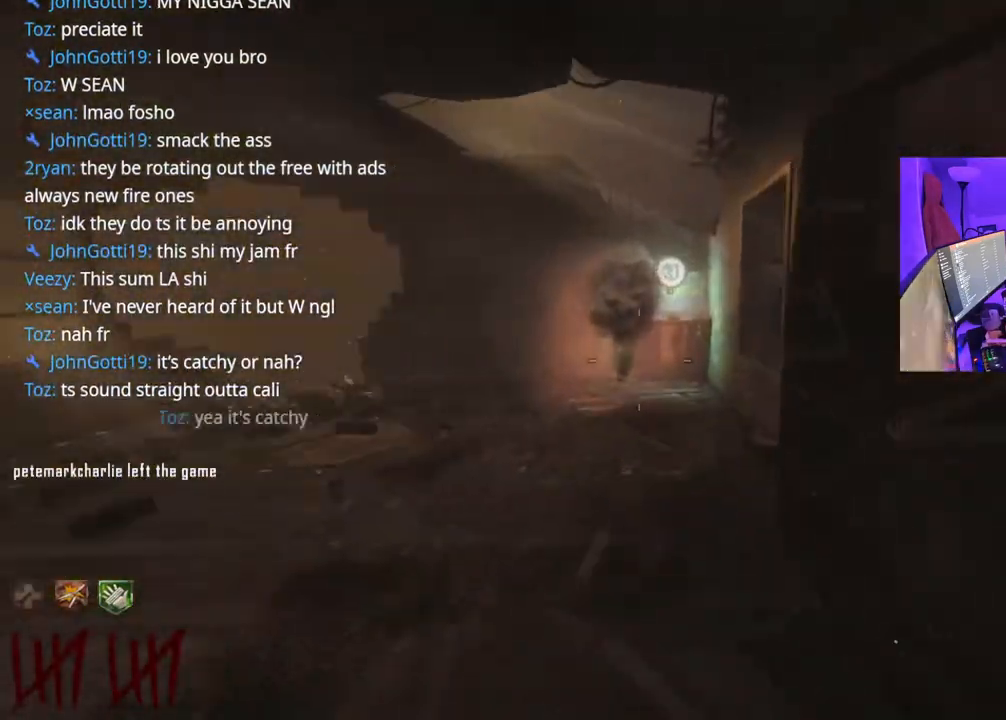
{"buttons": [], "left_stick": "down-right", "right_stick": "center", "events": [[167, "A", "down"], [167, "right_stick", "center"], [217, "right_stick", "left"], [283, "left_stick", "down-right"], [300, "A", "up"], [467, "right_stick", "center"]]}
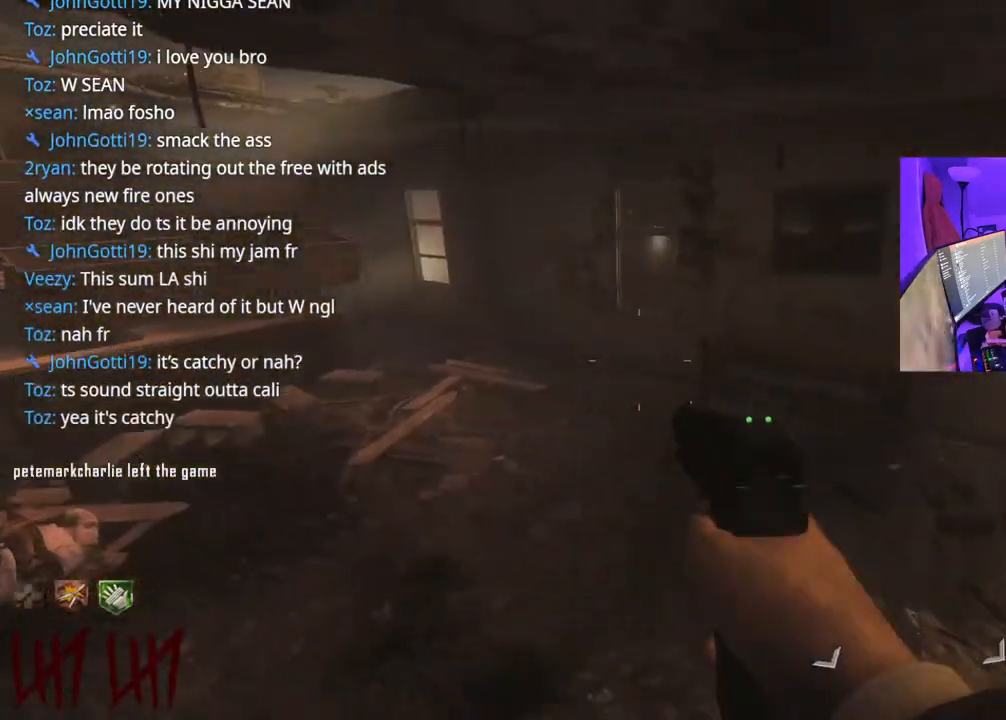
{"buttons": [], "left_stick": "down", "right_stick": "down-left", "events": [[17, "left_stick", "down"], [117, "right_stick", "left"], [250, "right_stick", "center"], [450, "right_stick", "down-left"]]}
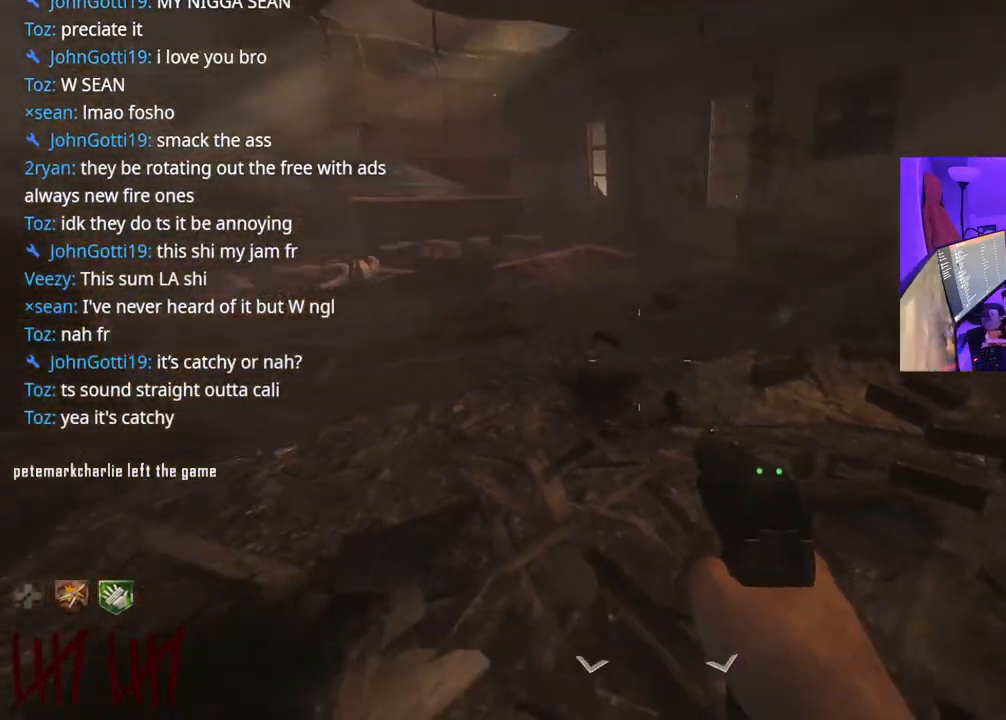
{"buttons": [], "left_stick": "down", "right_stick": "center", "events": [[17, "right_stick", "center"]]}
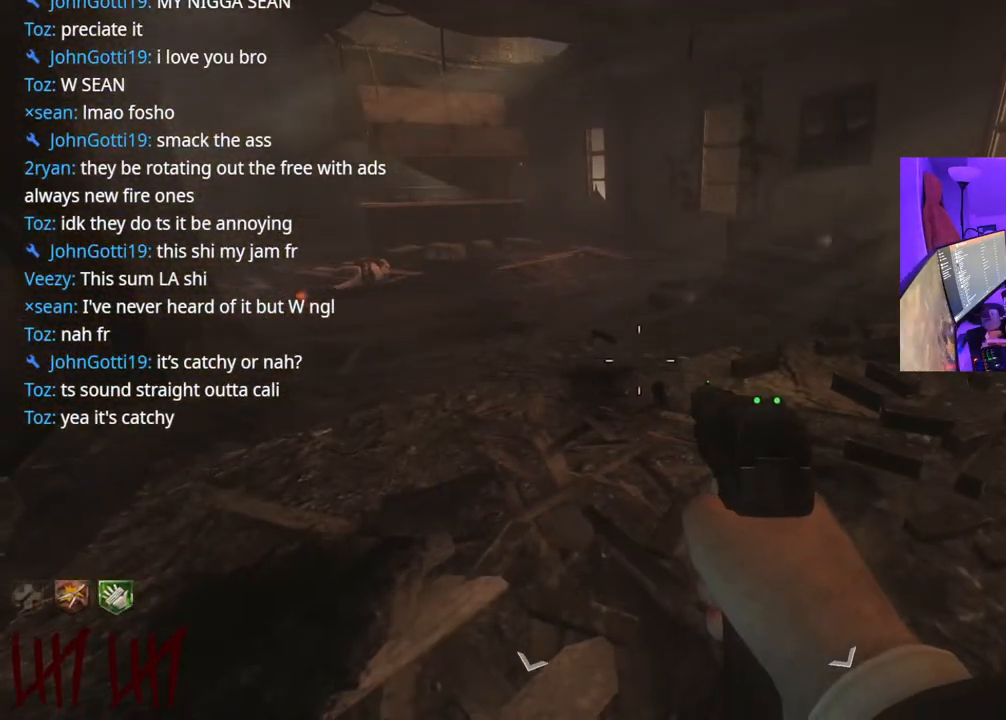
{"buttons": [], "left_stick": "center", "right_stick": "center", "events": [[317, "left_stick", "center"]]}